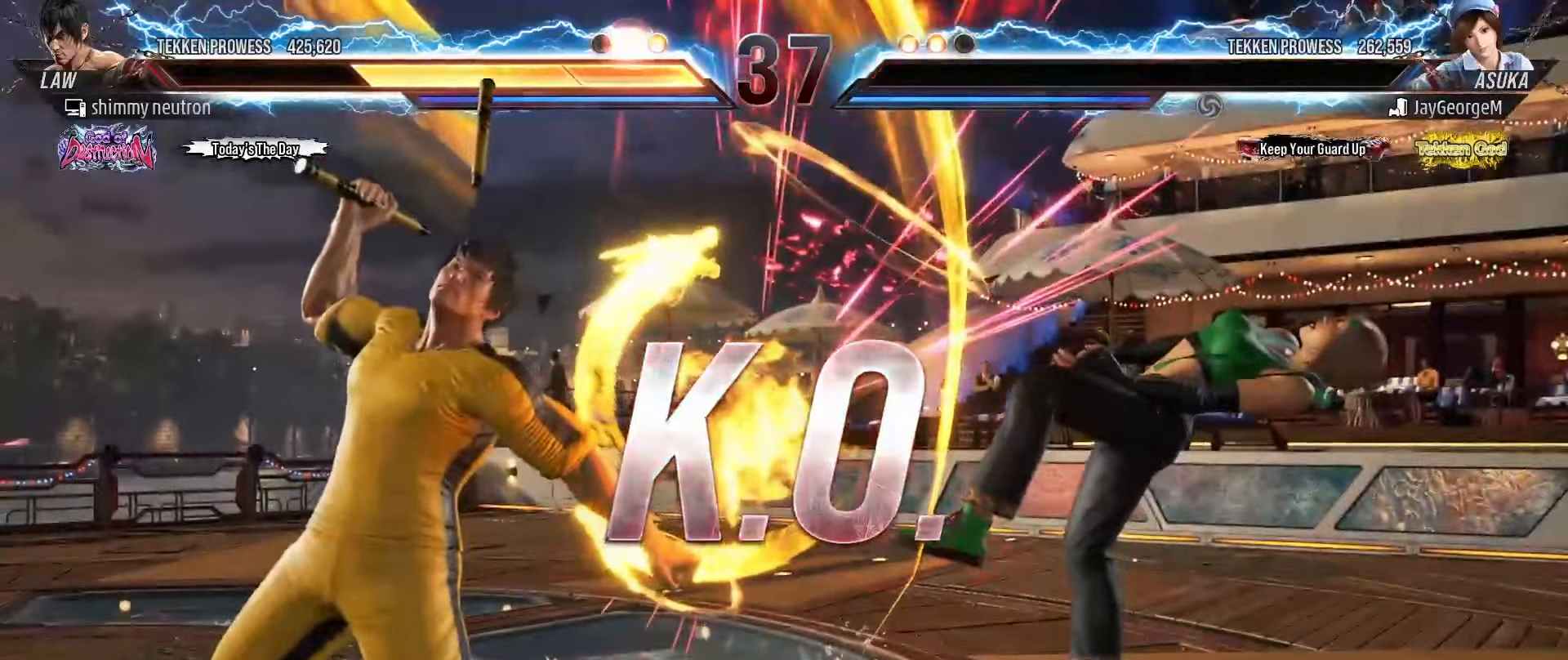
Gameplay with a controller (arcade stick); each line is a JSON object with the inputs held at the frame after it. "events" lists button and stick changes between this image and that frame as [ms after this image, input, new state], when the widget could be followed in between. Not read: L3 R3.
{"buttons": [], "left_stick": "center", "events": []}
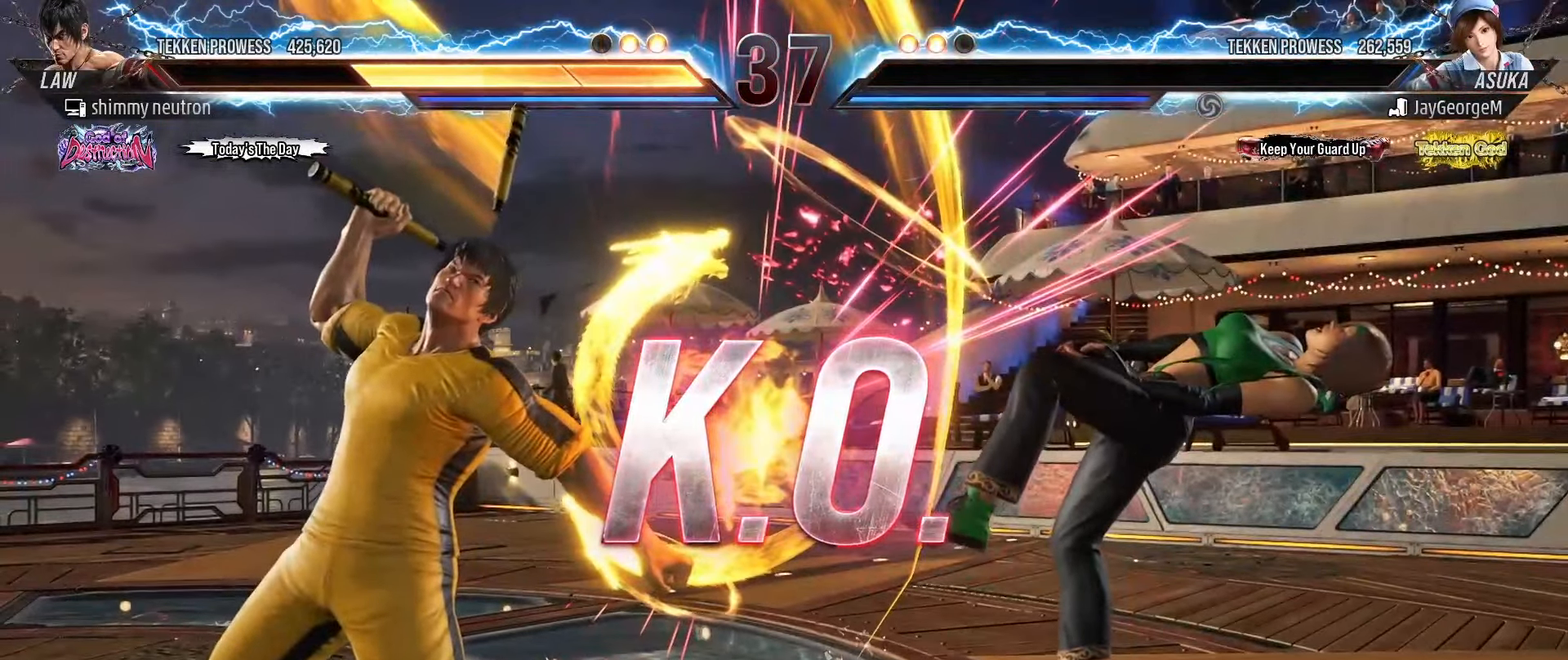
{"buttons": [], "left_stick": "center", "events": [[400, "left_stick", "right"], [500, "left_stick", "center"]]}
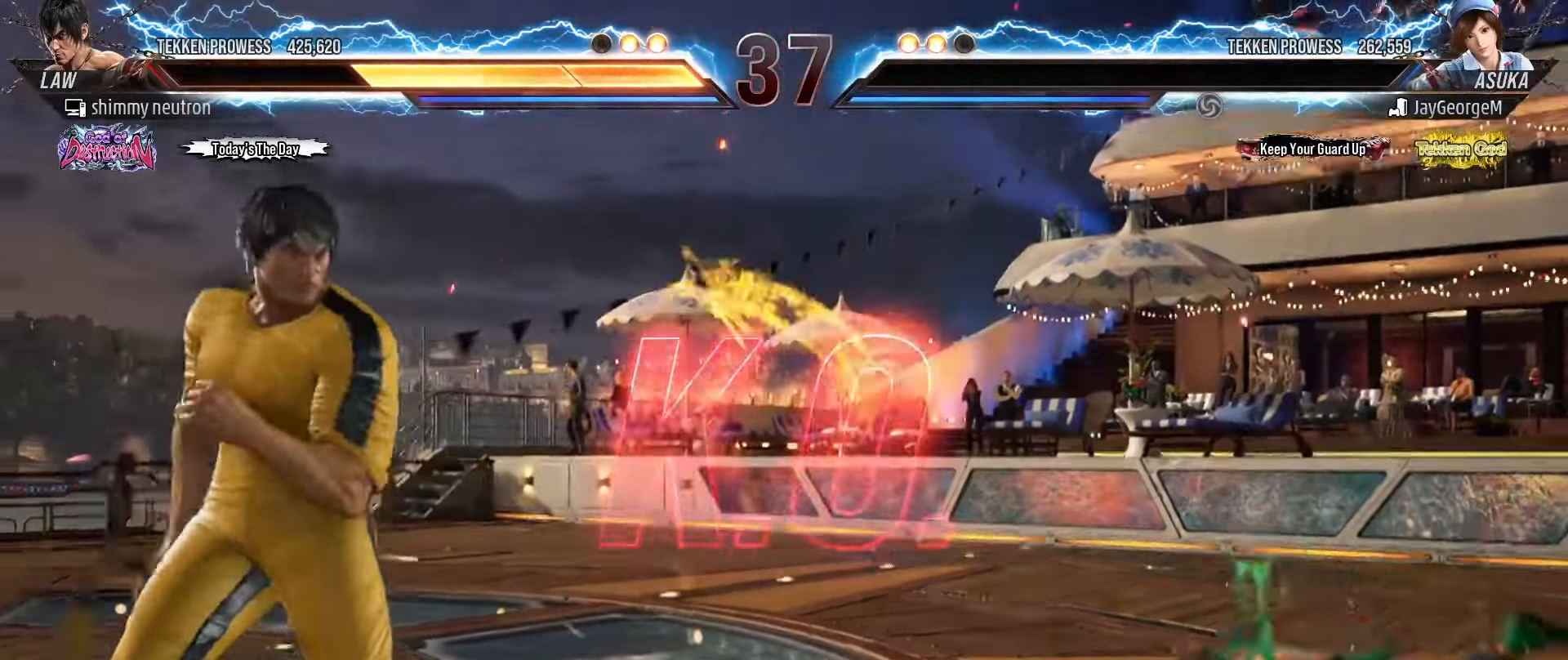
{"buttons": ["R1"], "left_stick": "right", "events": [[33, "left_stick", "right"], [233, "TRIANGLE", "down"], [317, "TRIANGLE", "up"], [433, "R1", "down"]]}
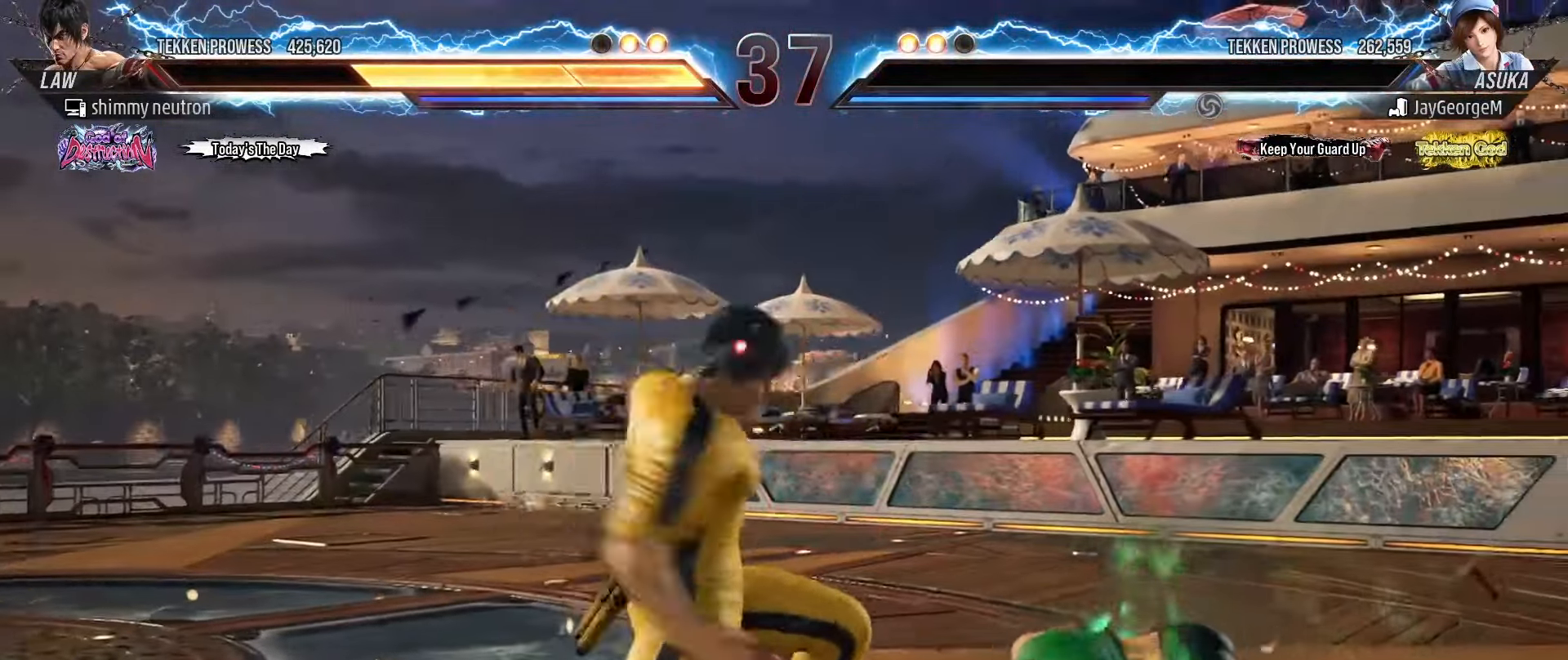
{"buttons": [], "left_stick": "center", "events": [[83, "R1", "up"], [267, "left_stick", "center"]]}
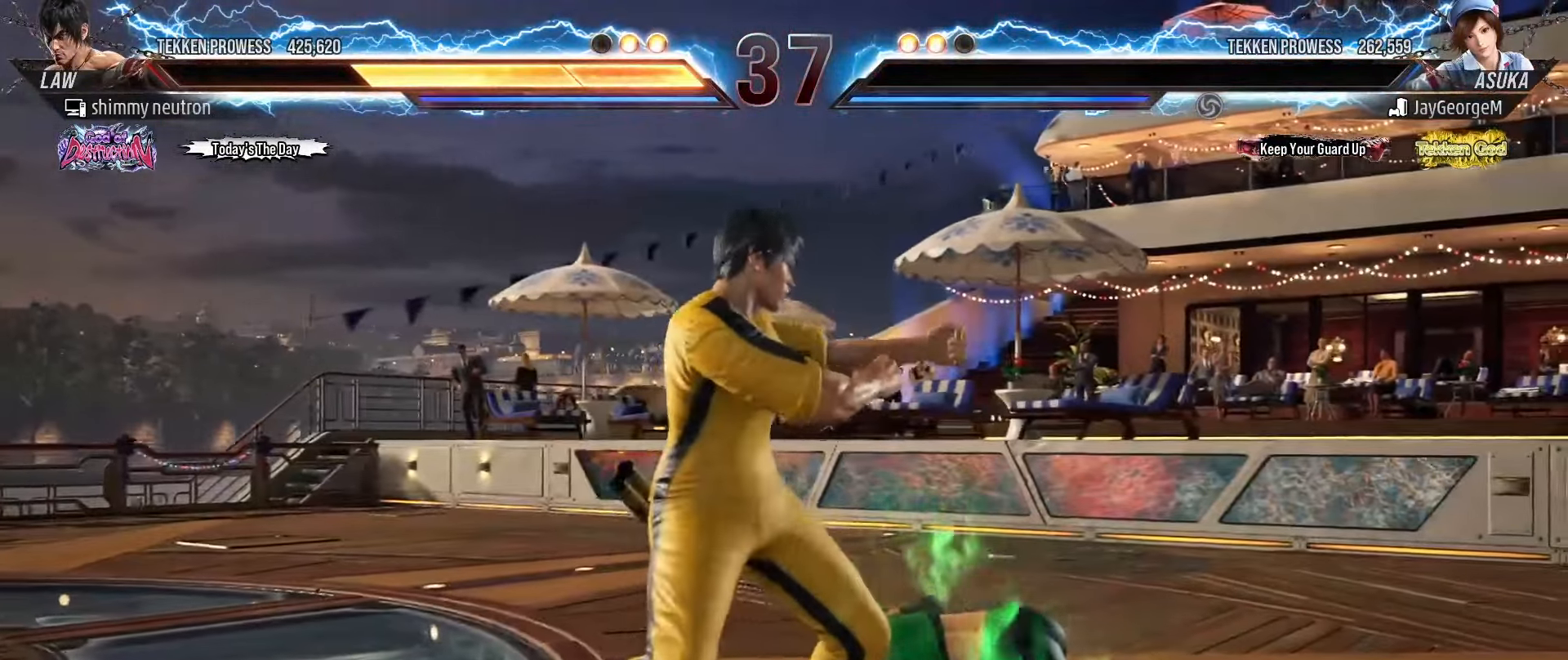
{"buttons": [], "left_stick": "center", "events": []}
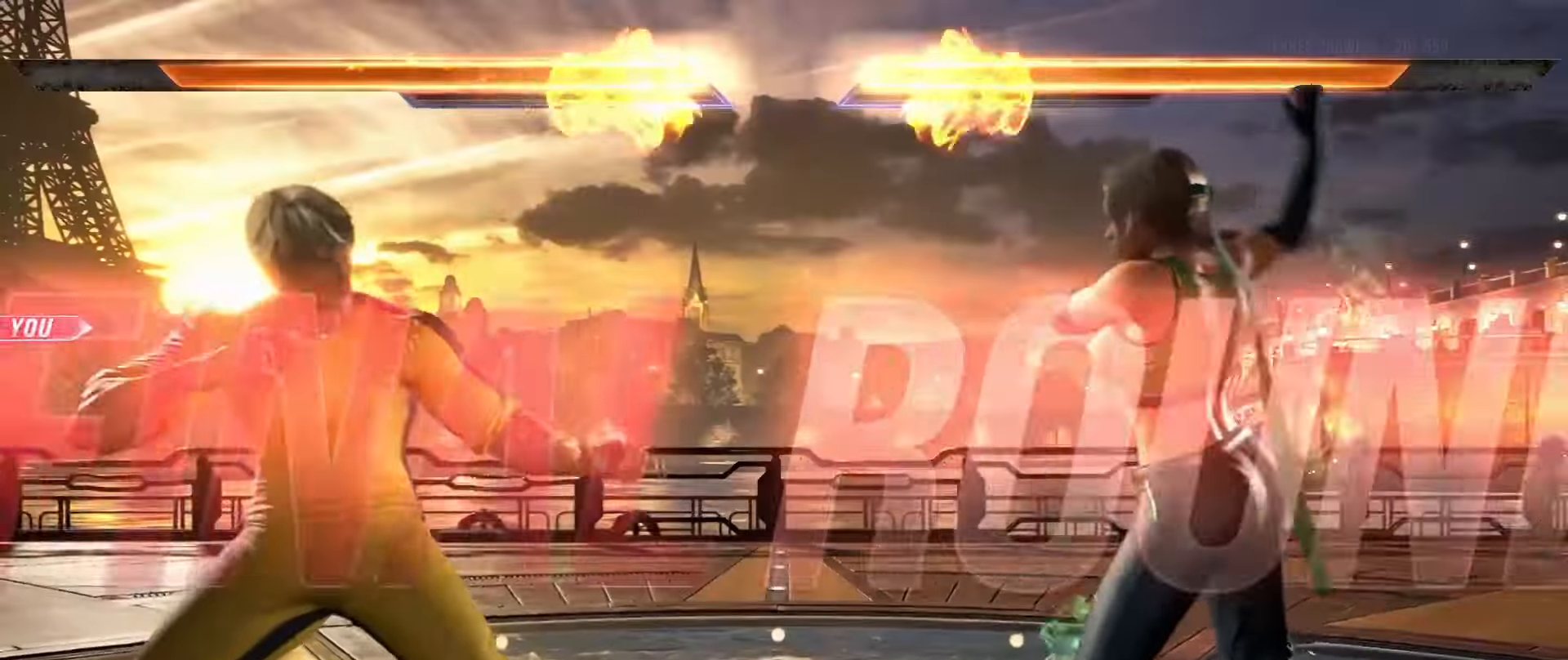
{"buttons": [], "left_stick": "center", "events": [[33, "R1", "down"], [50, "TRIANGLE", "down"], [83, "R1", "up"], [83, "TRIANGLE", "up"], [217, "R1", "down"], [217, "TRIANGLE", "down"], [233, "SQUARE", "down"], [333, "SQUARE", "up"], [350, "TRIANGLE", "up"], [383, "R1", "up"]]}
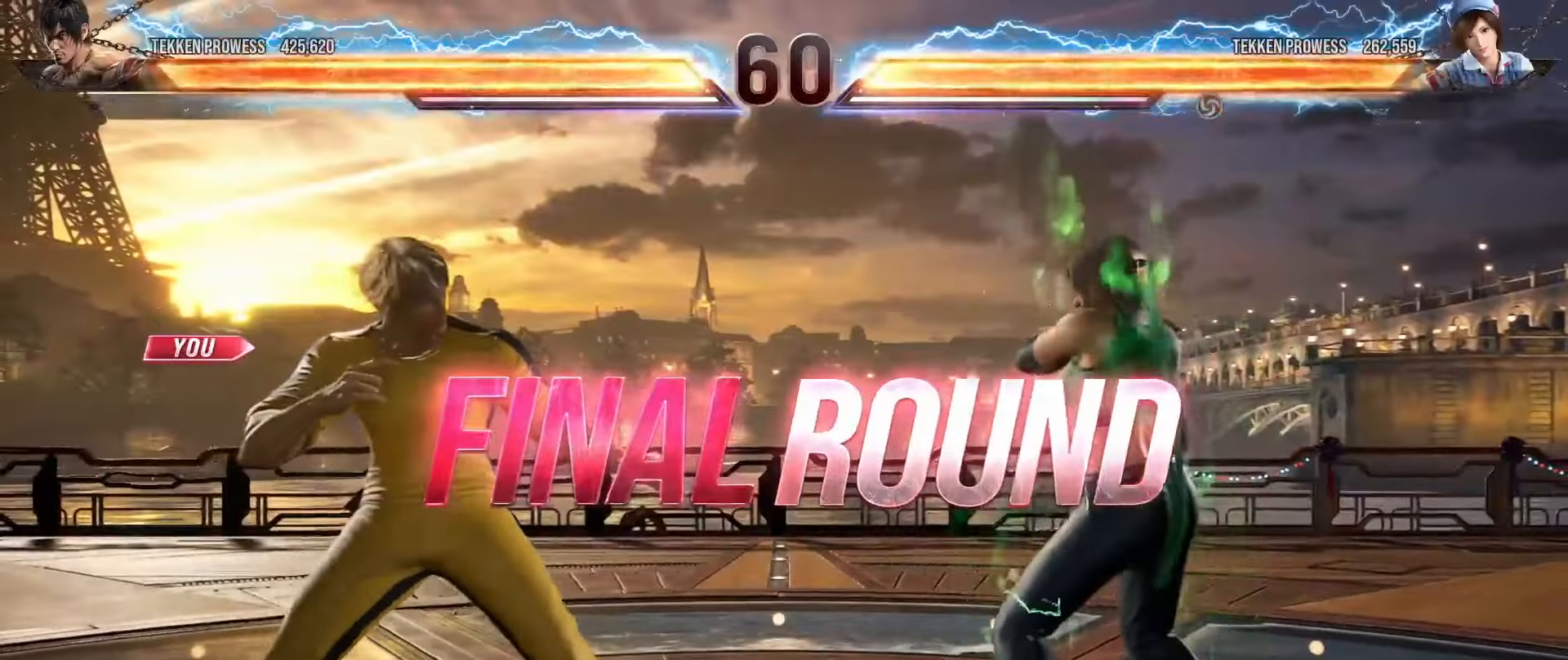
{"buttons": [], "left_stick": "center", "events": []}
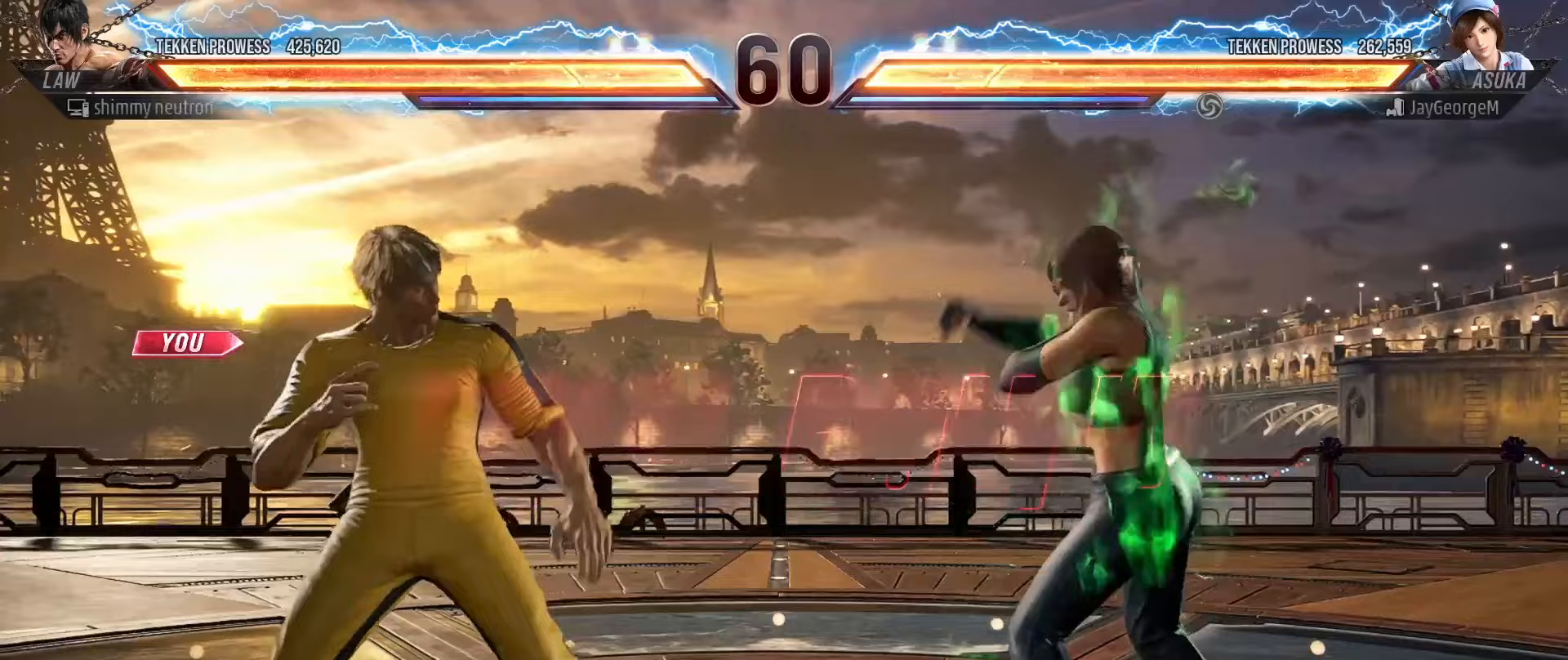
{"buttons": [], "left_stick": "center", "events": [[150, "TRIANGLE", "down"], [250, "TRIANGLE", "up"]]}
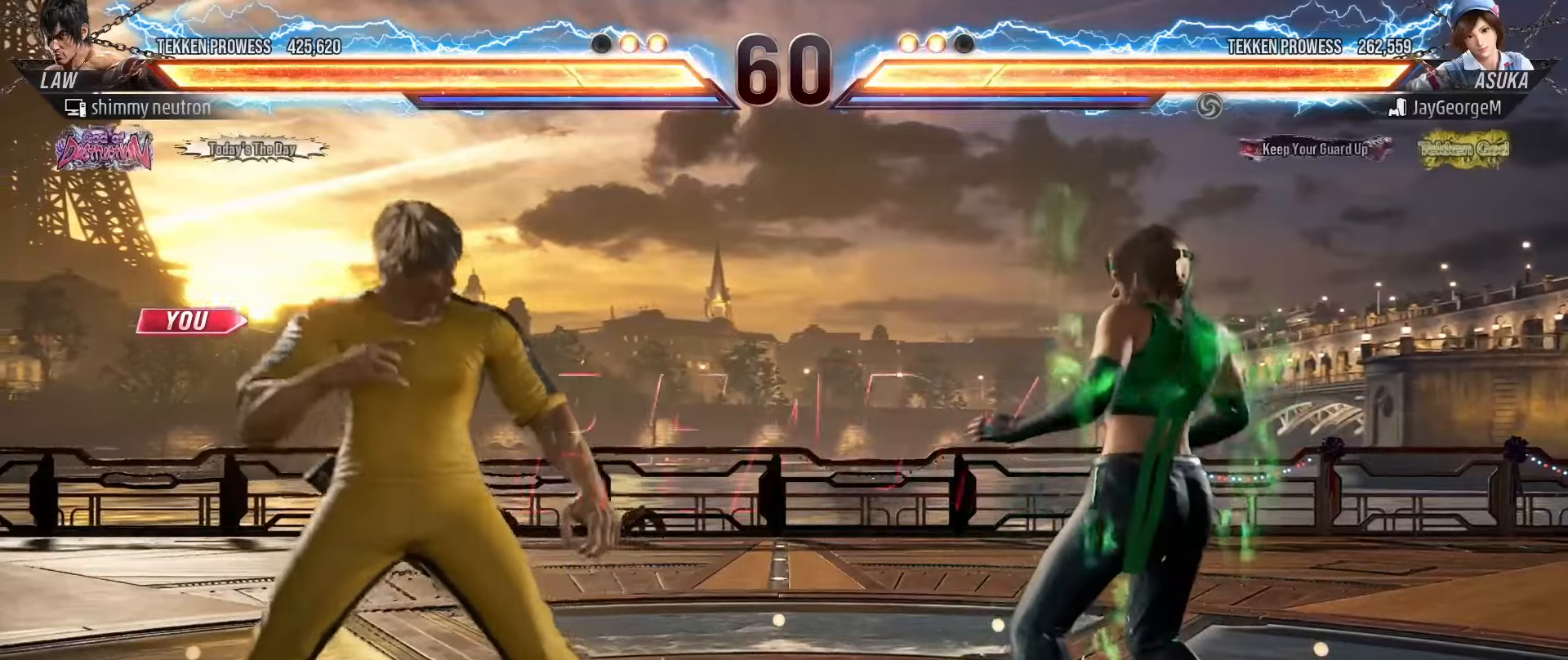
{"buttons": [], "left_stick": "center", "events": []}
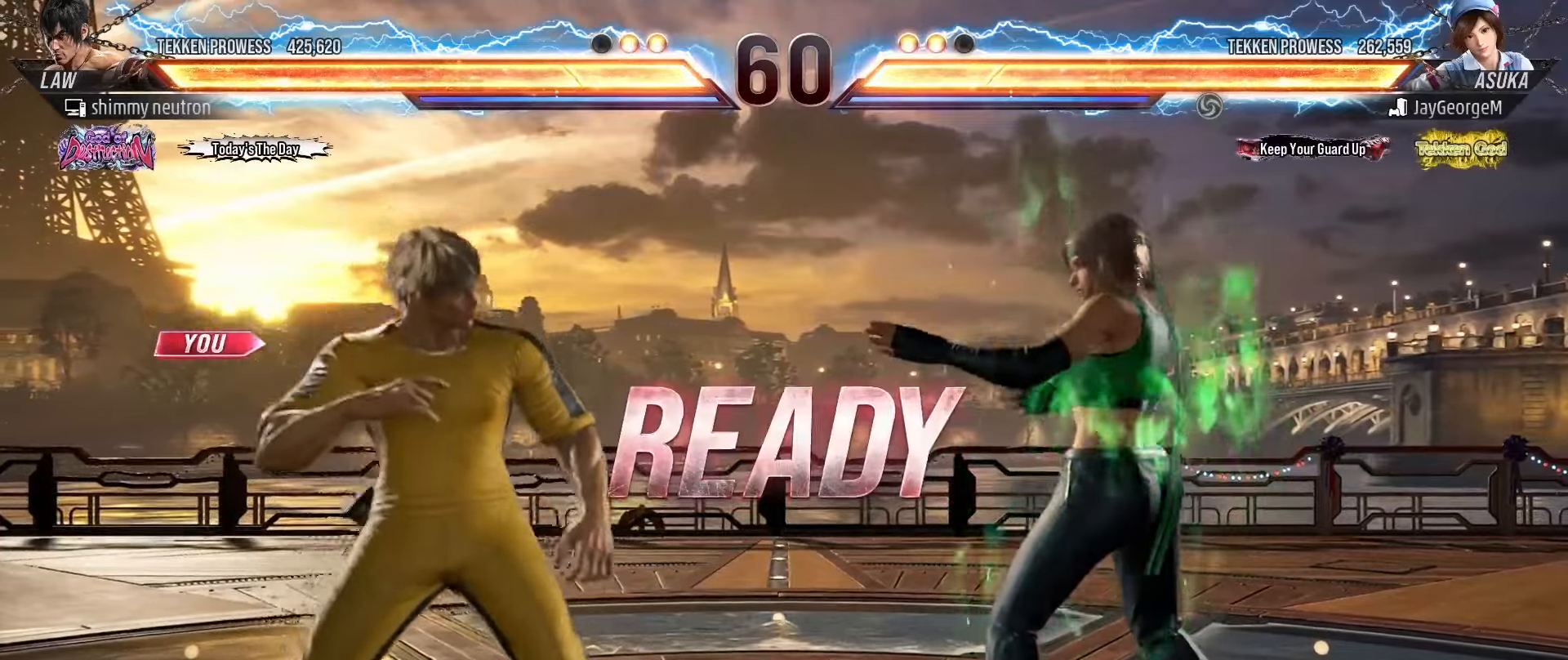
{"buttons": [], "left_stick": "center", "events": []}
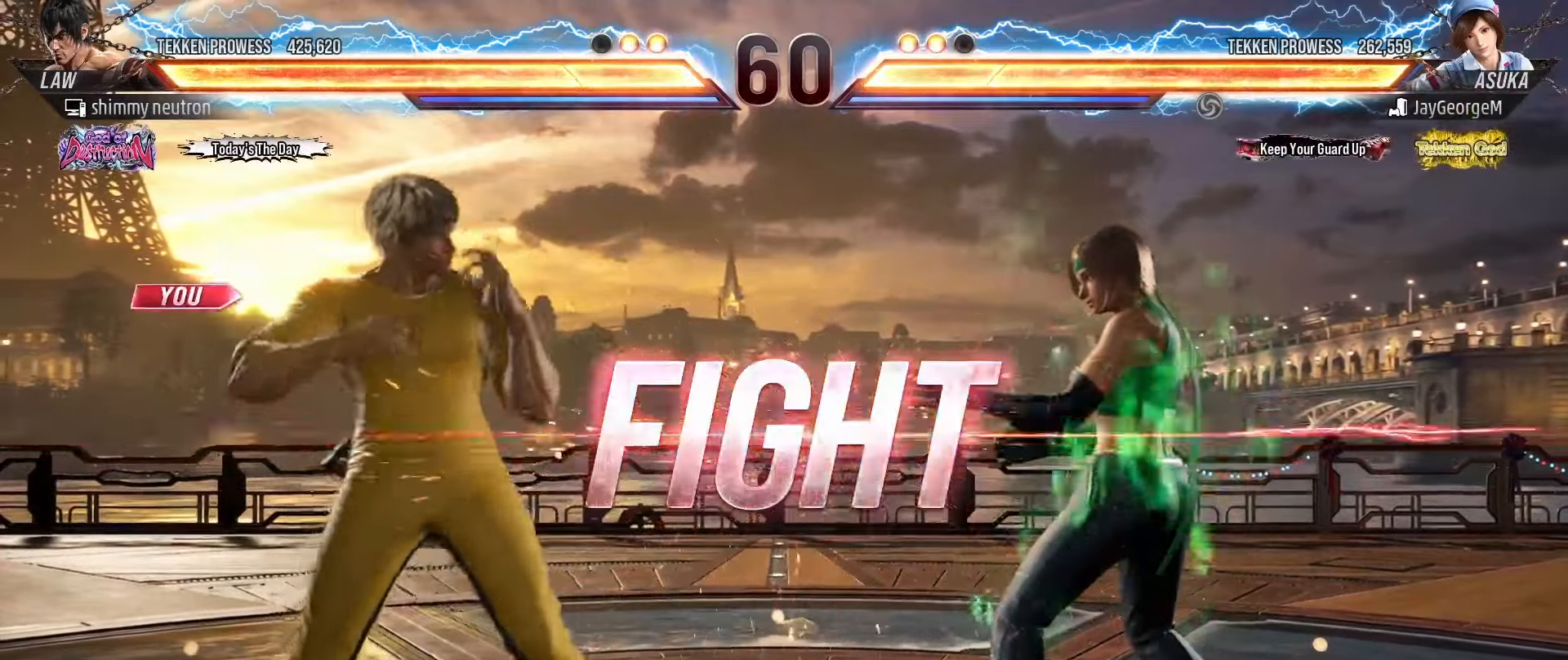
{"buttons": [], "left_stick": "center", "events": [[200, "SQUARE", "down"], [283, "SQUARE", "up"]]}
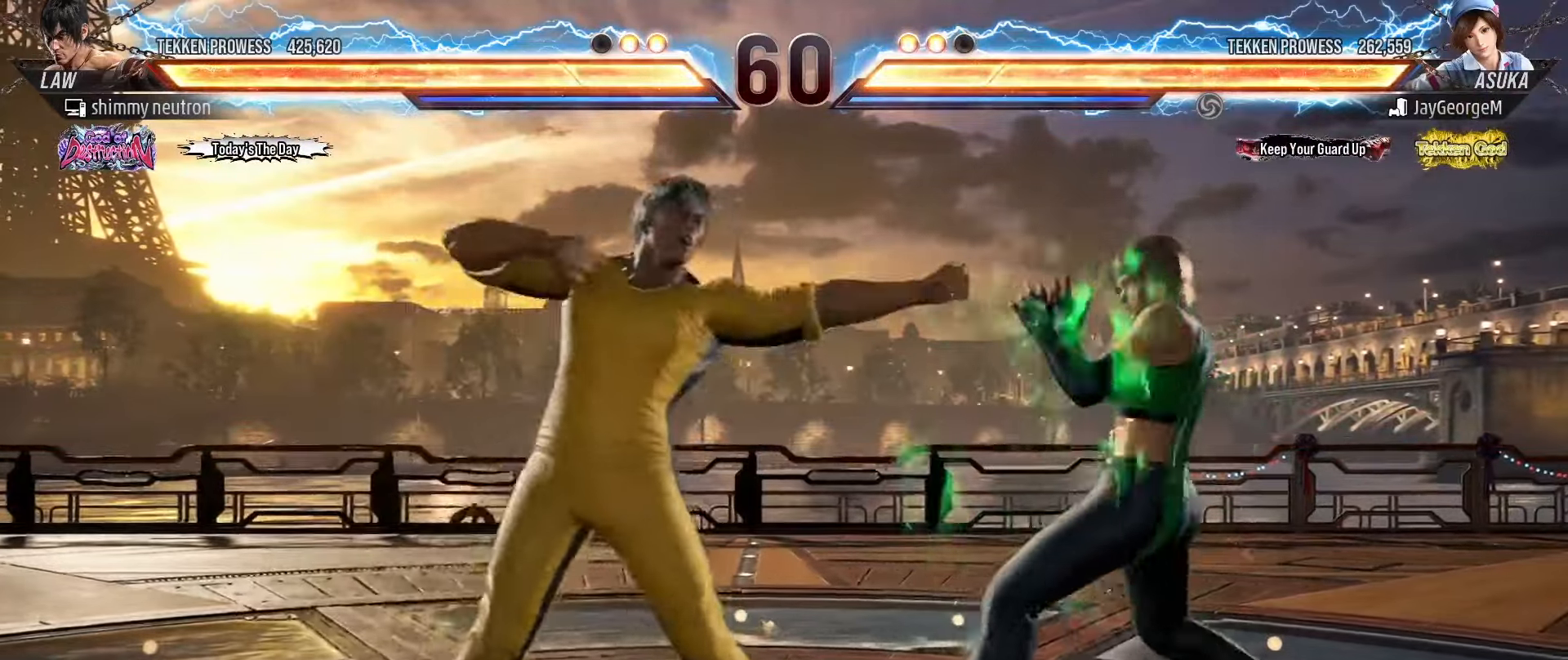
{"buttons": [], "left_stick": "left", "events": [[83, "left_stick", "right"], [167, "left_stick", "center"], [217, "left_stick", "right"], [317, "left_stick", "left"]]}
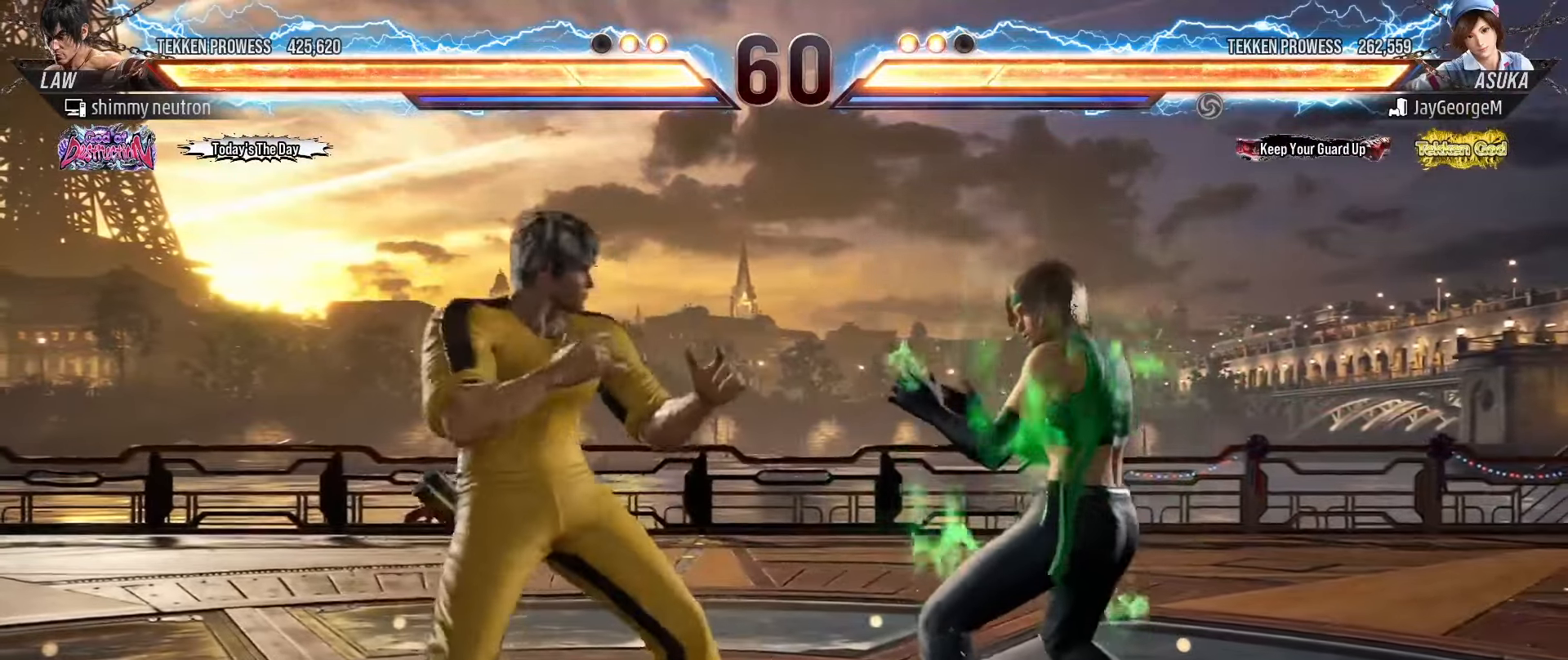
{"buttons": [], "left_stick": "down-right", "events": [[67, "left_stick", "down"], [250, "left_stick", "down-right"]]}
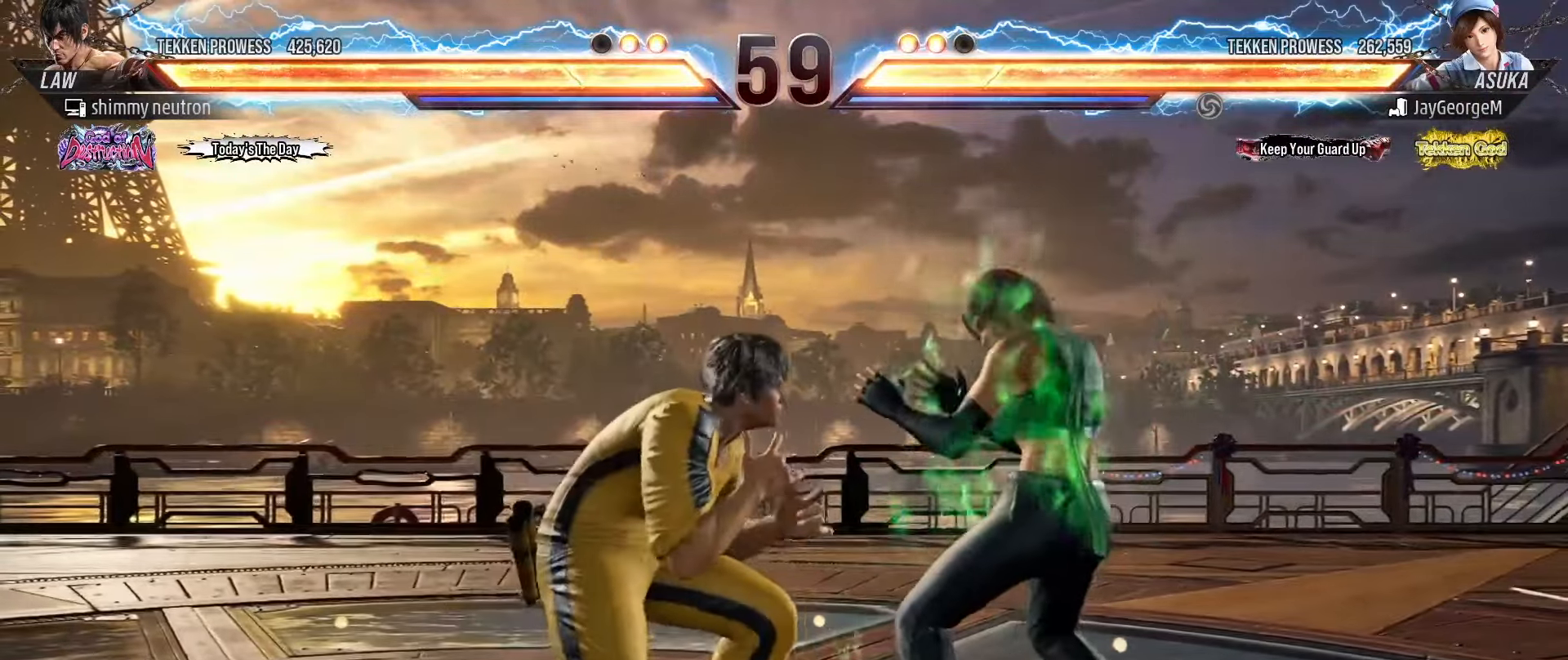
{"buttons": [], "left_stick": "center", "events": [[83, "CROSS", "down"], [150, "CROSS", "up"], [167, "TRIANGLE", "down"], [217, "left_stick", "center"], [250, "SQUARE", "down"], [267, "TRIANGLE", "up"], [333, "TRIANGLE", "down"], [350, "SQUARE", "up"], [400, "TRIANGLE", "up"]]}
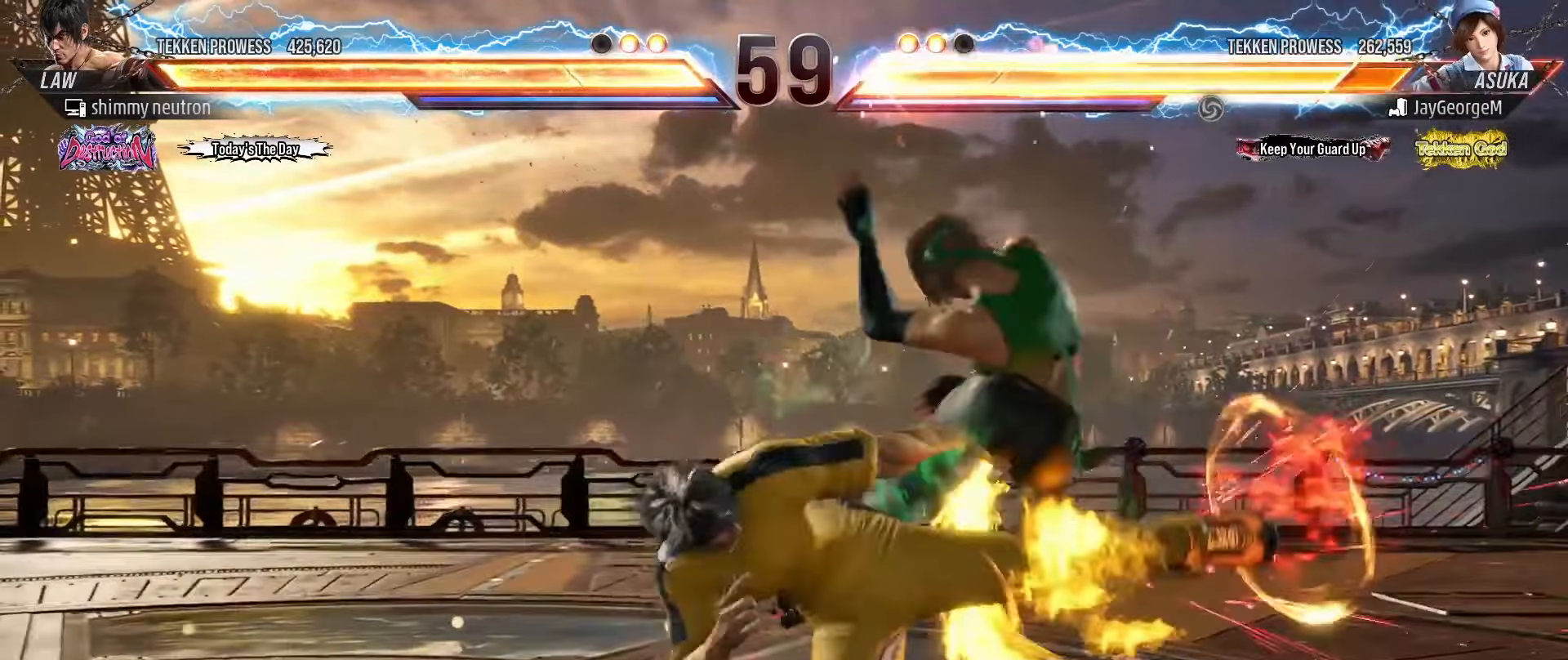
{"buttons": [], "left_stick": "left", "events": [[67, "left_stick", "left"]]}
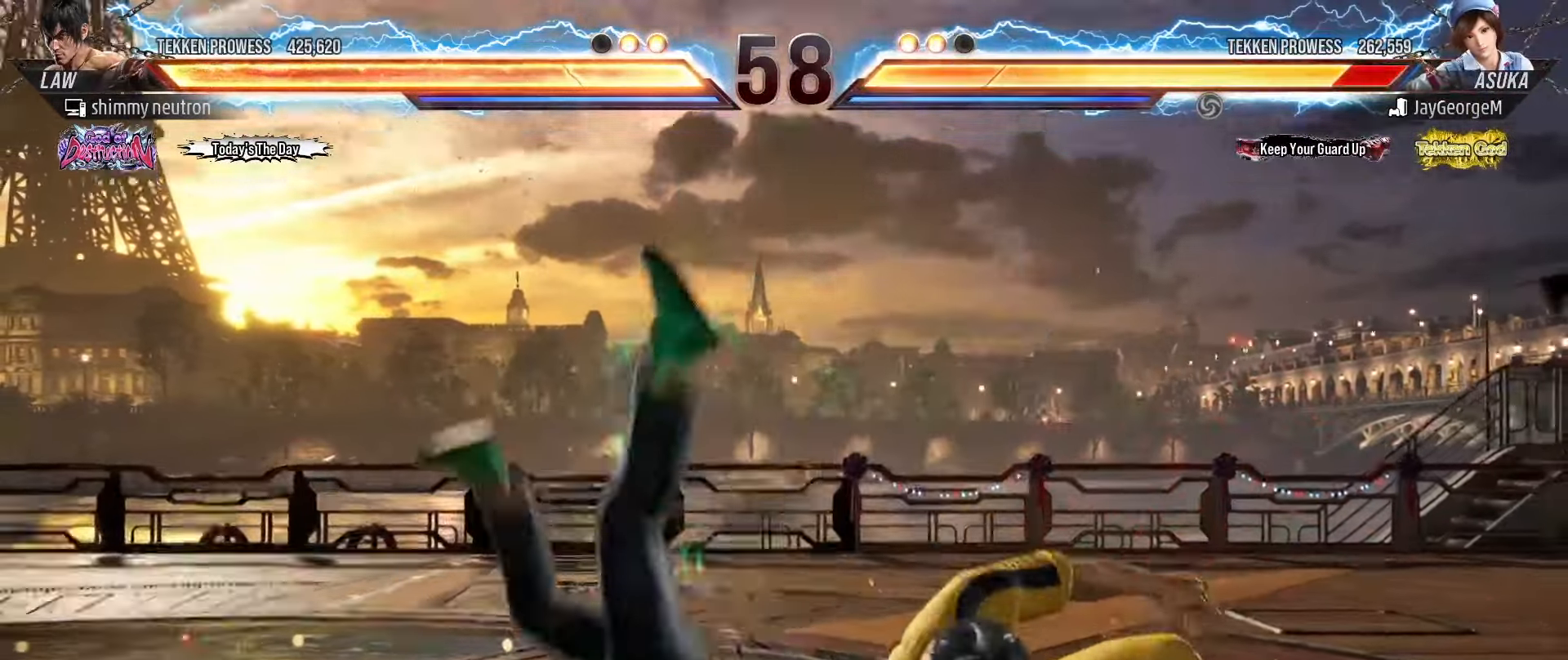
{"buttons": ["R1"], "left_stick": "center", "events": [[350, "left_stick", "center"], [367, "R1", "down"], [417, "R1", "up"], [450, "R1", "down"]]}
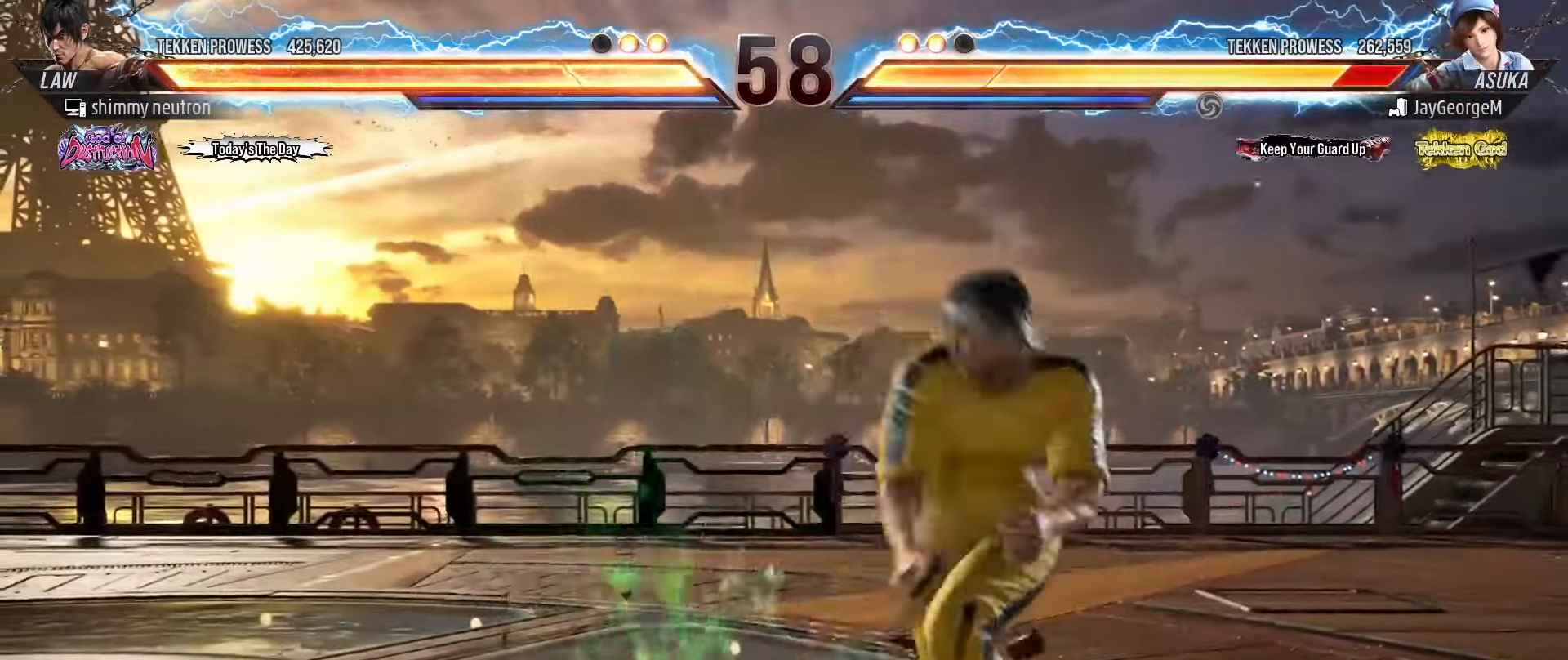
{"buttons": [], "left_stick": "center", "events": [[17, "R1", "up"], [67, "R1", "down"], [117, "R1", "up"], [183, "R1", "down"], [250, "R1", "up"], [317, "R1", "down"], [400, "R1", "up"]]}
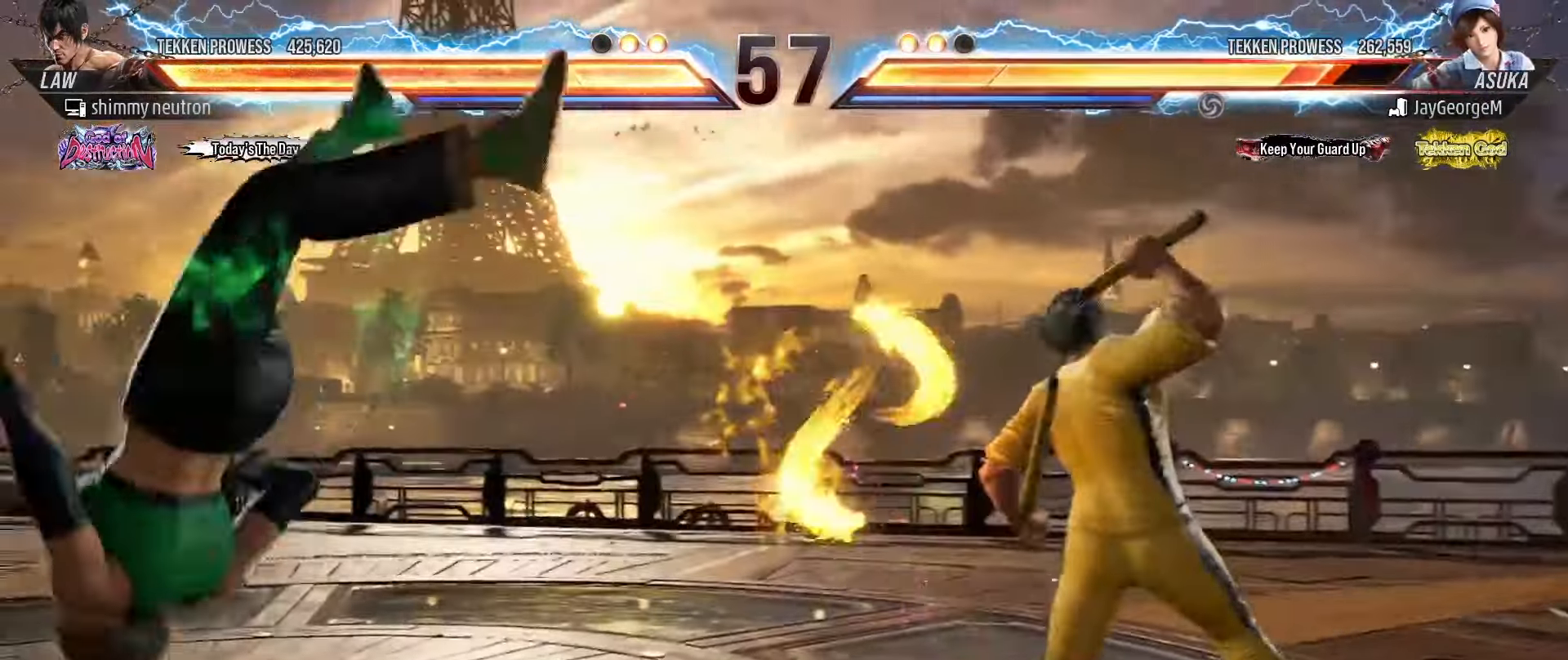
{"buttons": [], "left_stick": "left", "events": [[67, "left_stick", "left"], [150, "left_stick", "center"], [217, "left_stick", "left"], [300, "left_stick", "center"], [350, "left_stick", "left"]]}
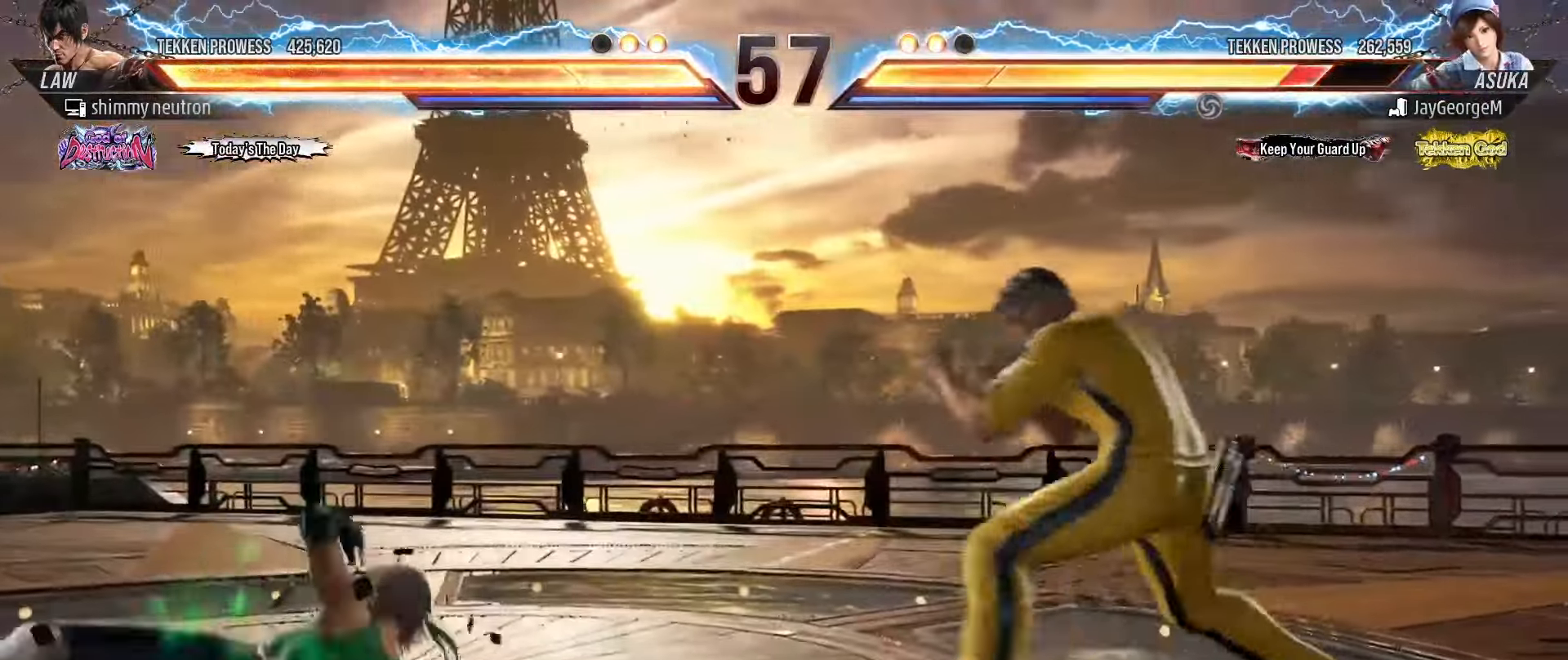
{"buttons": [], "left_stick": "center", "events": [[167, "left_stick", "center"], [233, "left_stick", "up"], [283, "left_stick", "center"], [350, "CROSS", "down"], [400, "CROSS", "up"]]}
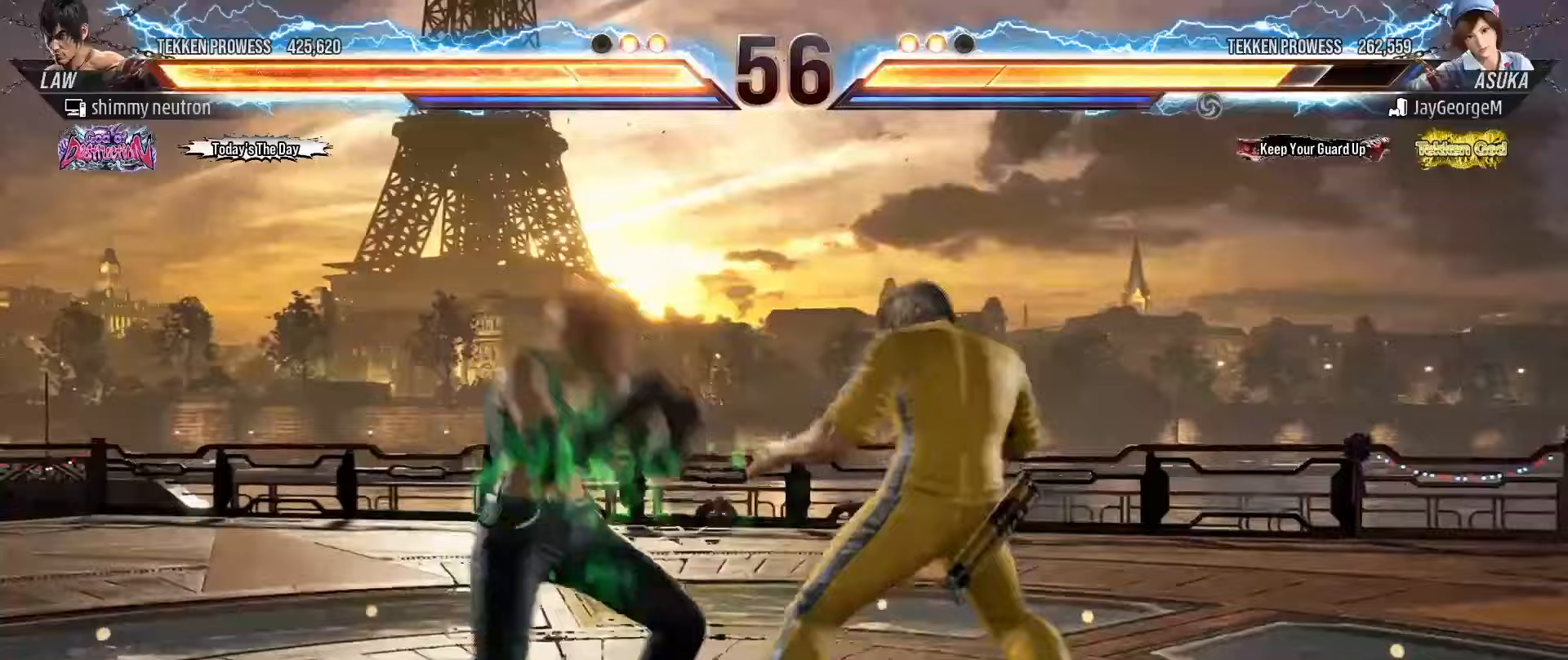
{"buttons": [], "left_stick": "center", "events": []}
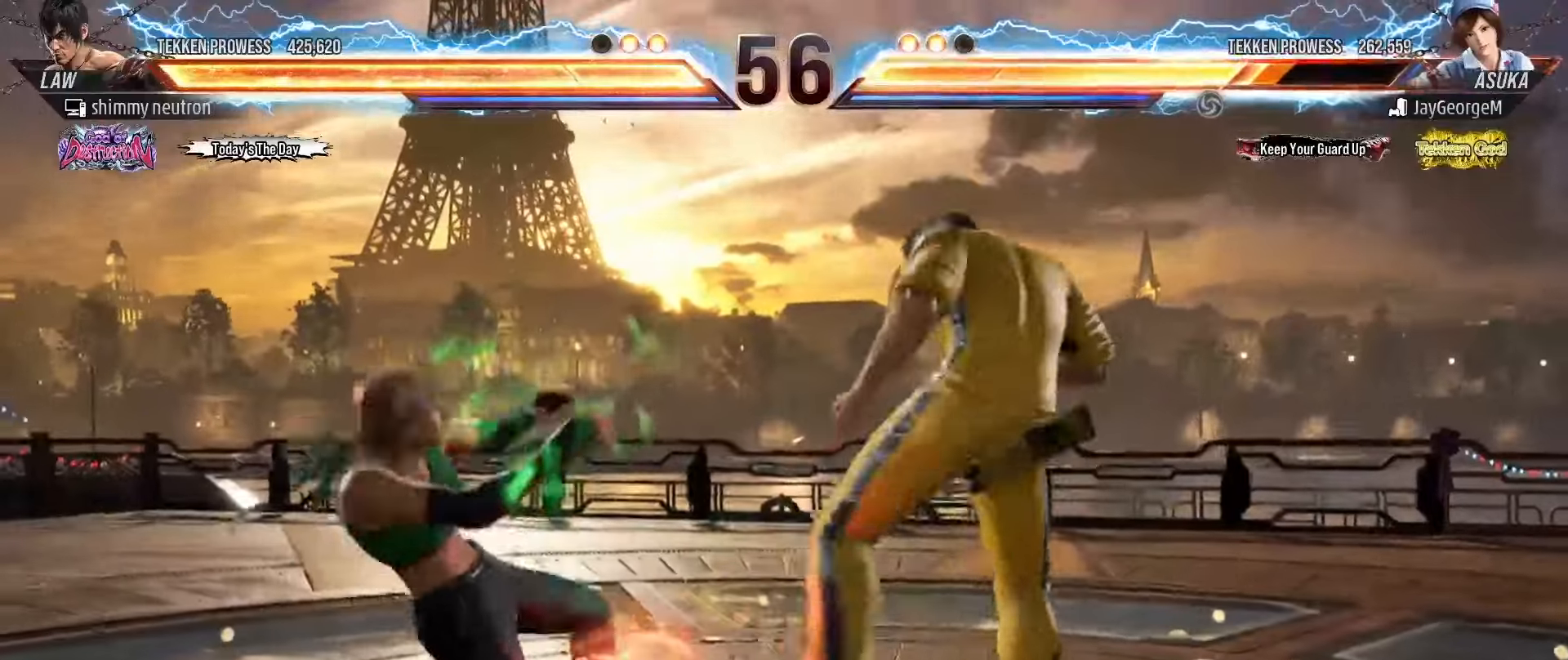
{"buttons": [], "left_stick": "center", "events": [[183, "CIRCLE", "down"], [233, "CIRCLE", "up"], [283, "CIRCLE", "down"], [350, "CIRCLE", "up"], [400, "CIRCLE", "down"], [483, "CIRCLE", "up"]]}
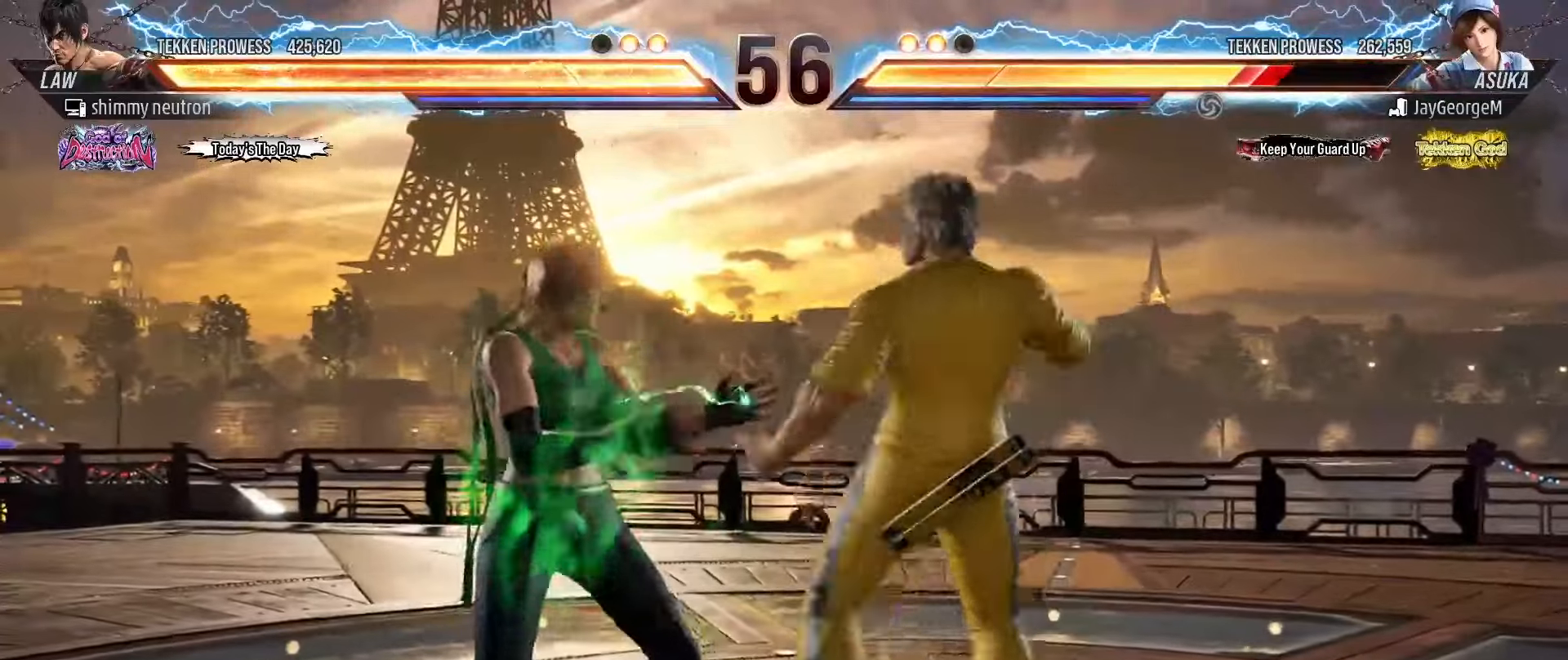
{"buttons": [], "left_stick": "center", "events": [[17, "CIRCLE", "down"], [100, "CIRCLE", "up"], [150, "SQUARE", "down"], [233, "SQUARE", "up"], [233, "TRIANGLE", "down"], [283, "SQUARE", "down"], [283, "TRIANGLE", "up"], [333, "SQUARE", "up"]]}
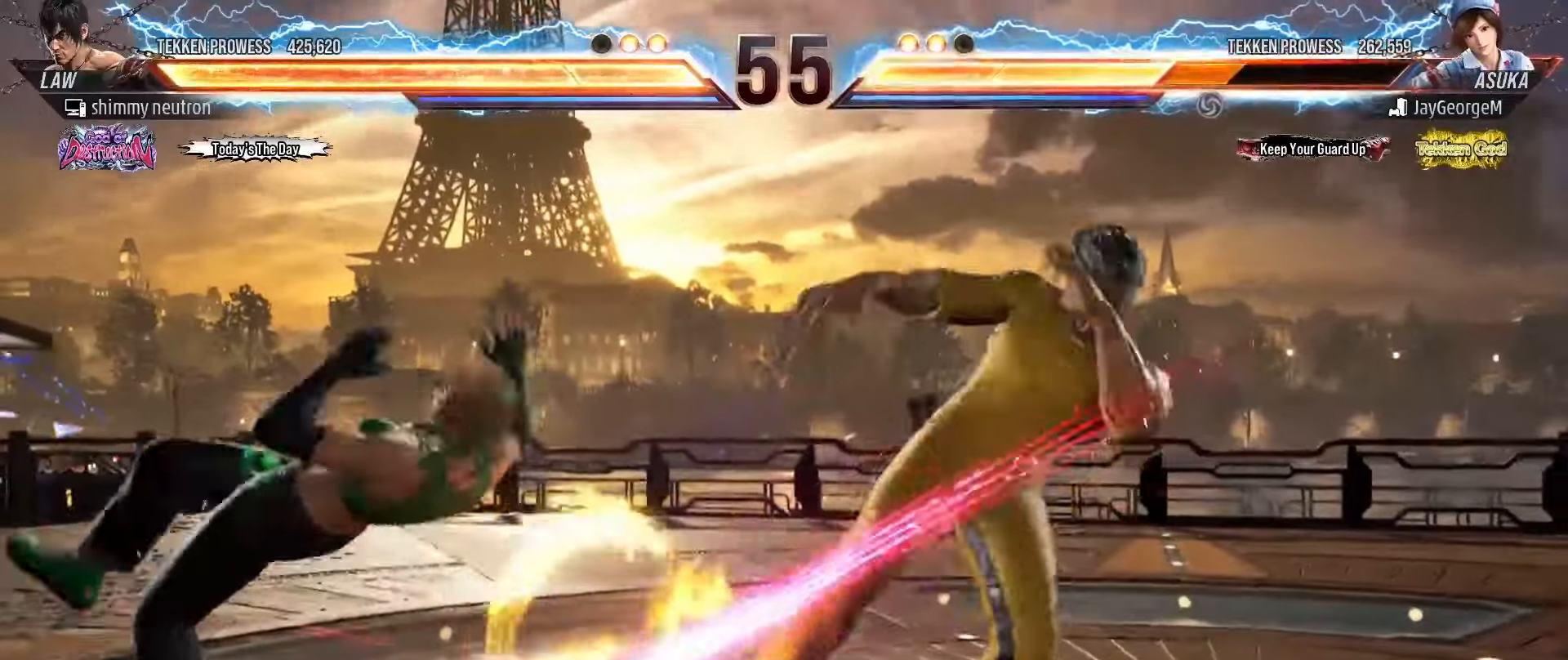
{"buttons": ["R1"], "left_stick": "center", "events": [[217, "left_stick", "left"], [300, "left_stick", "center"], [367, "left_stick", "left"], [467, "left_stick", "center"], [500, "R1", "down"]]}
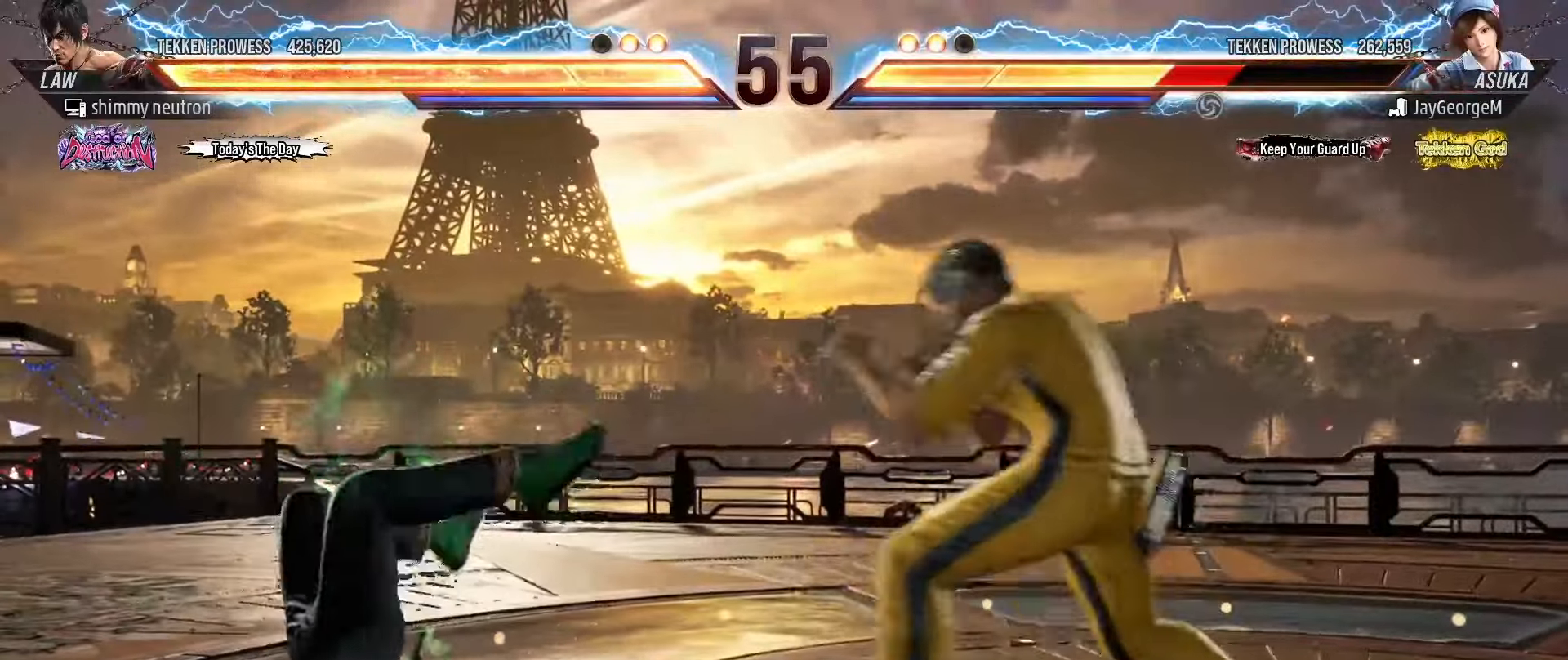
{"buttons": [], "left_stick": "center", "events": [[50, "R1", "up"], [83, "R1", "down"], [217, "TRIANGLE", "down"], [250, "TRIANGLE", "up"], [400, "R1", "up"]]}
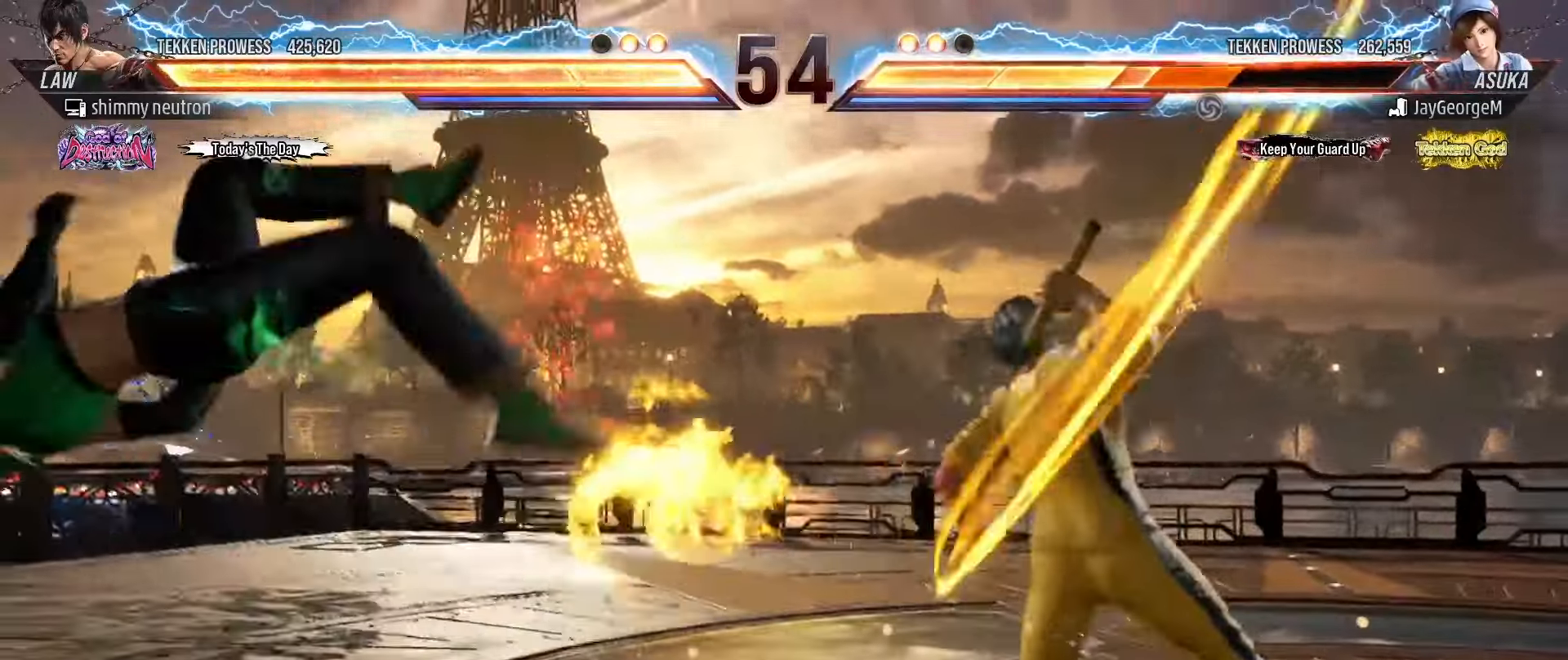
{"buttons": [], "left_stick": "left", "events": [[183, "left_stick", "left"], [267, "left_stick", "center"], [333, "left_stick", "left"], [400, "left_stick", "center"], [467, "left_stick", "left"]]}
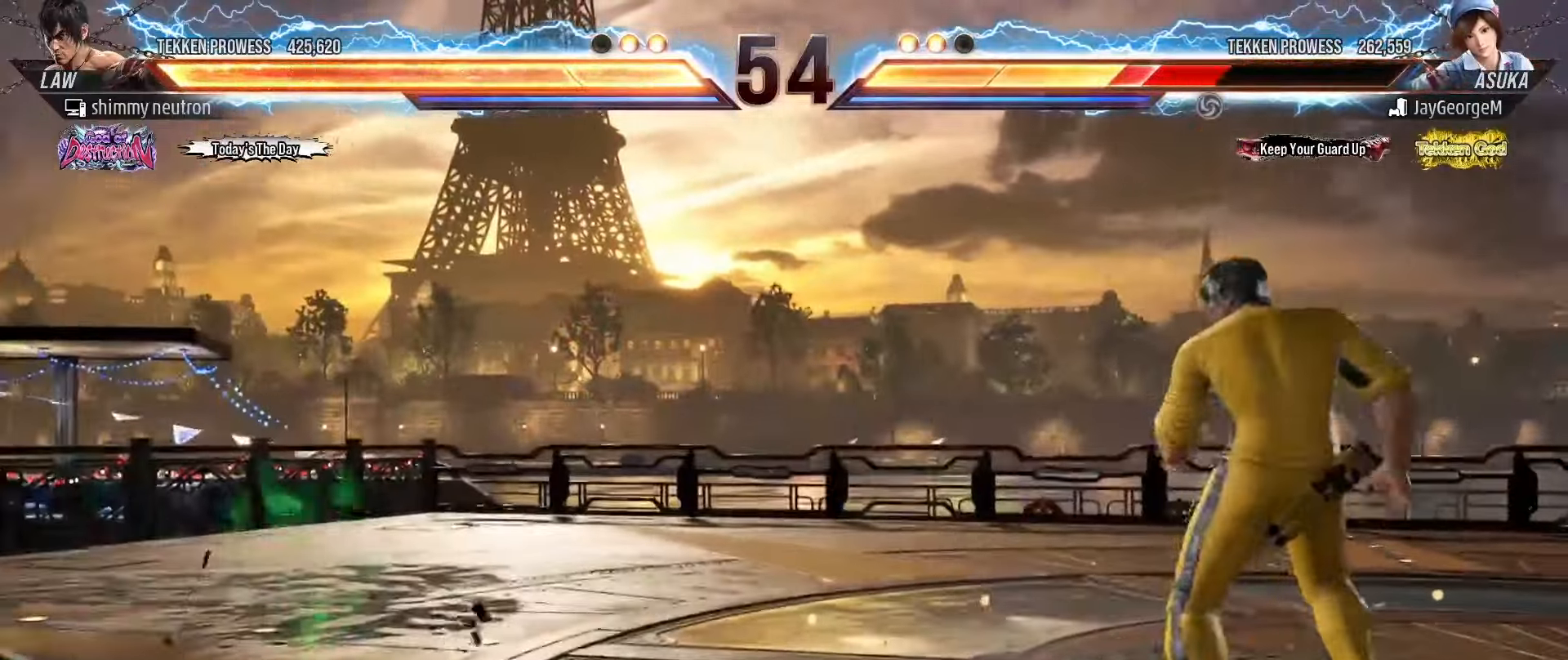
{"buttons": [], "left_stick": "down", "events": [[317, "left_stick", "down-right"], [417, "left_stick", "down-left"], [483, "left_stick", "down"]]}
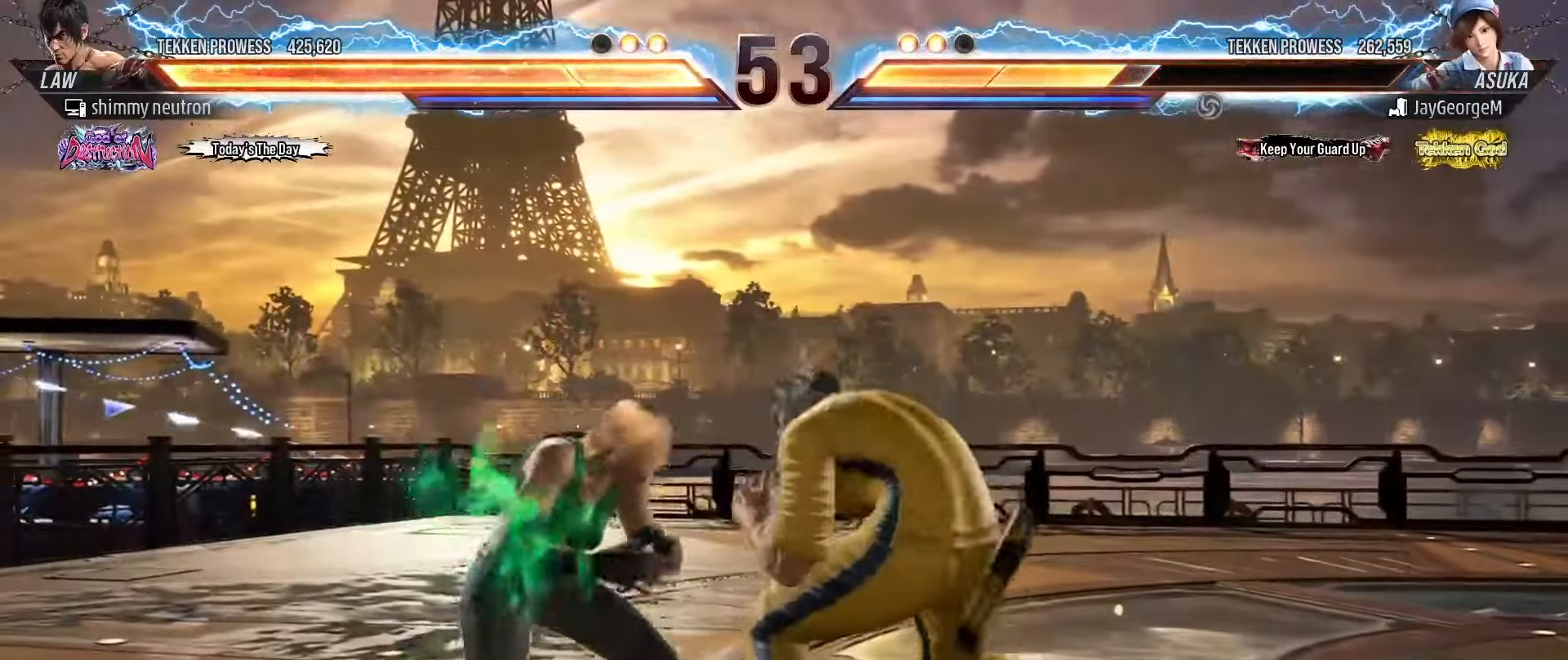
{"buttons": ["TRIANGLE"], "left_stick": "center", "events": [[150, "left_stick", "left"], [200, "CROSS", "down"], [200, "left_stick", "up-left"], [283, "TRIANGLE", "down"], [300, "CROSS", "up"], [317, "left_stick", "center"], [367, "SQUARE", "down"], [400, "TRIANGLE", "up"], [450, "TRIANGLE", "down"], [483, "SQUARE", "up"]]}
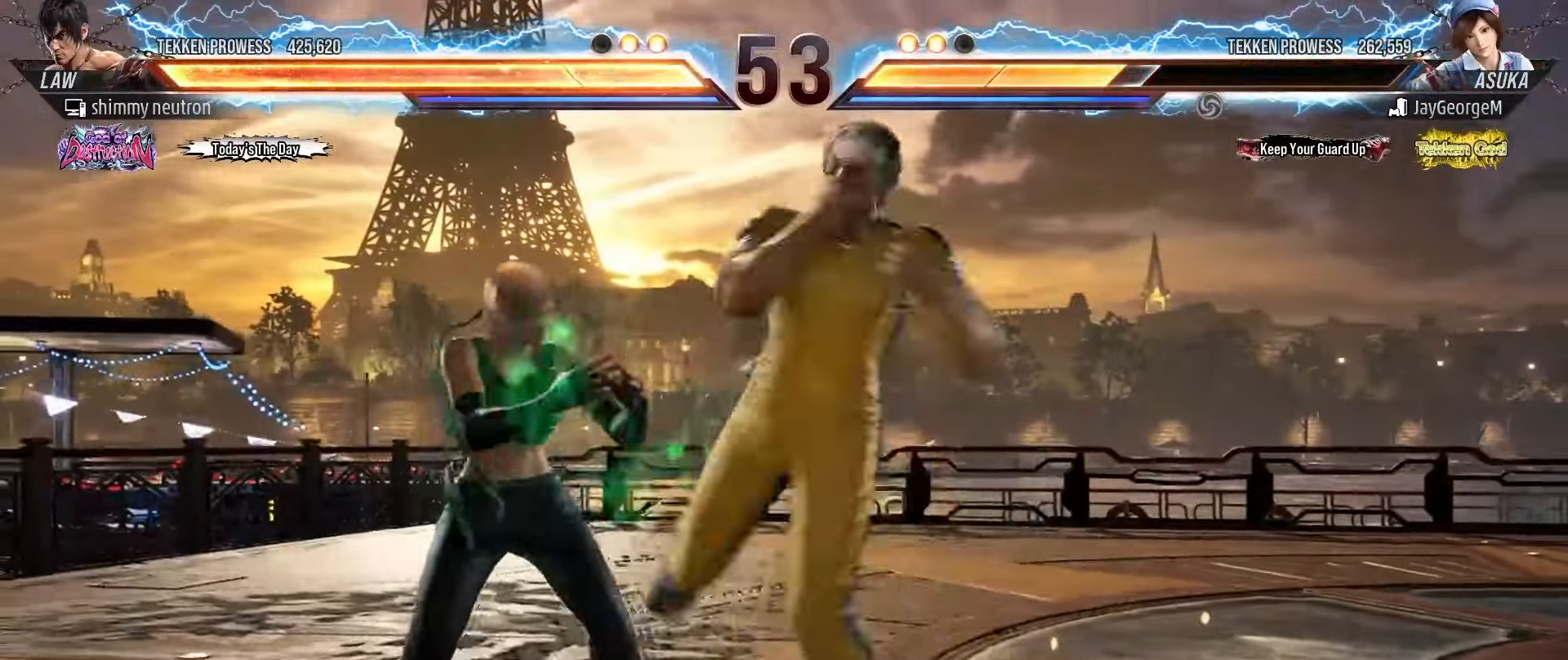
{"buttons": [], "left_stick": "right", "events": [[17, "SQUARE", "down"], [150, "SQUARE", "up"], [183, "TRIANGLE", "up"], [367, "left_stick", "right"], [433, "left_stick", "center"], [500, "left_stick", "right"]]}
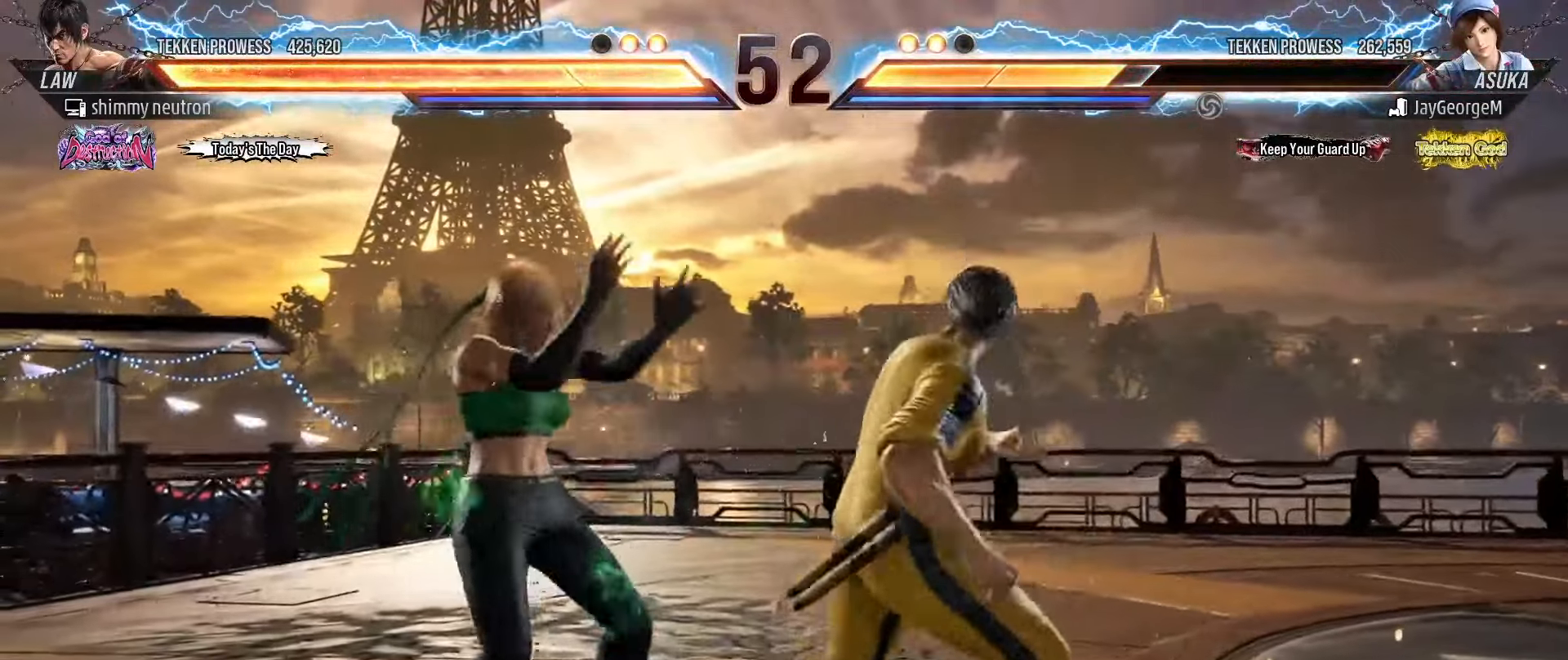
{"buttons": ["CROSS"], "left_stick": "up-left", "events": [[67, "left_stick", "center"], [117, "left_stick", "right"], [467, "left_stick", "up-left"], [500, "CROSS", "down"]]}
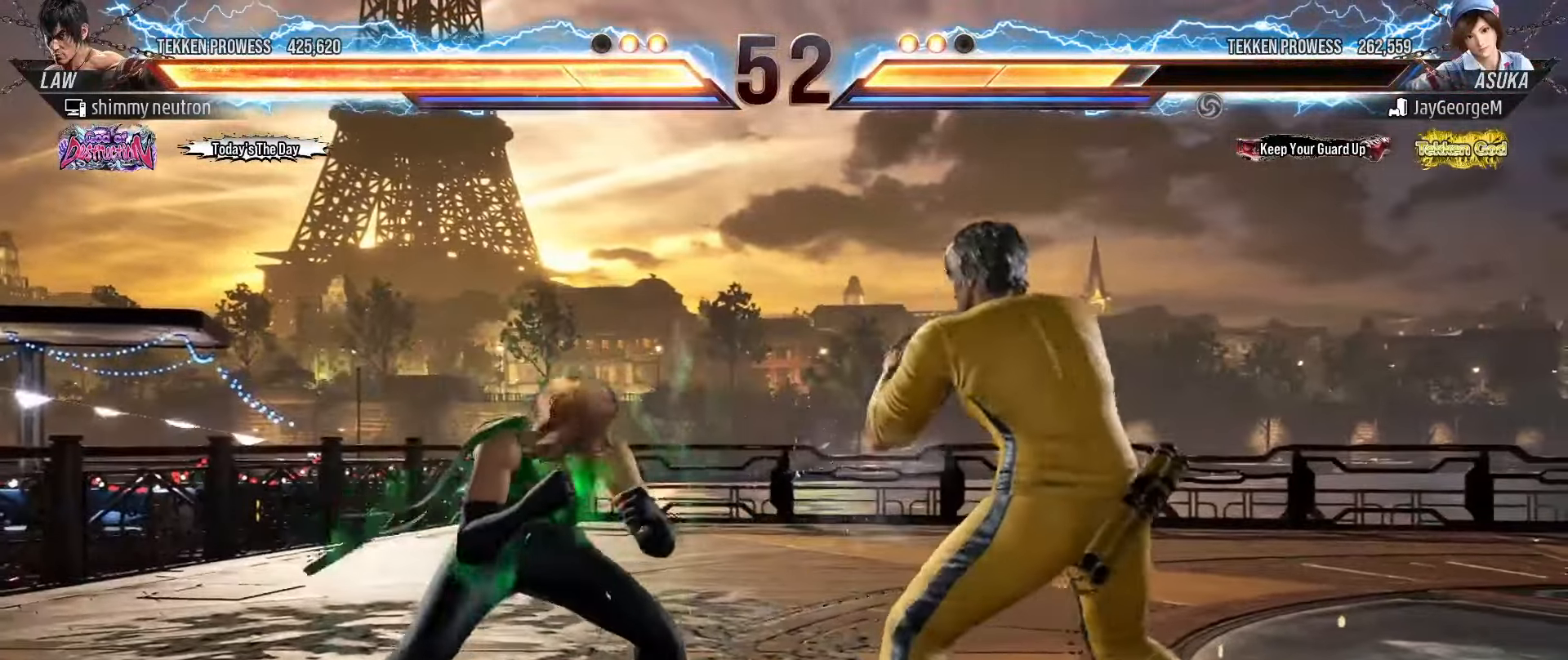
{"buttons": [], "left_stick": "center", "events": [[83, "CROSS", "up"], [117, "TRIANGLE", "down"], [150, "left_stick", "center"], [183, "SQUARE", "down"], [217, "TRIANGLE", "up"], [267, "TRIANGLE", "down"], [300, "SQUARE", "up"], [333, "SQUARE", "down"], [350, "TRIANGLE", "up"], [417, "SQUARE", "up"]]}